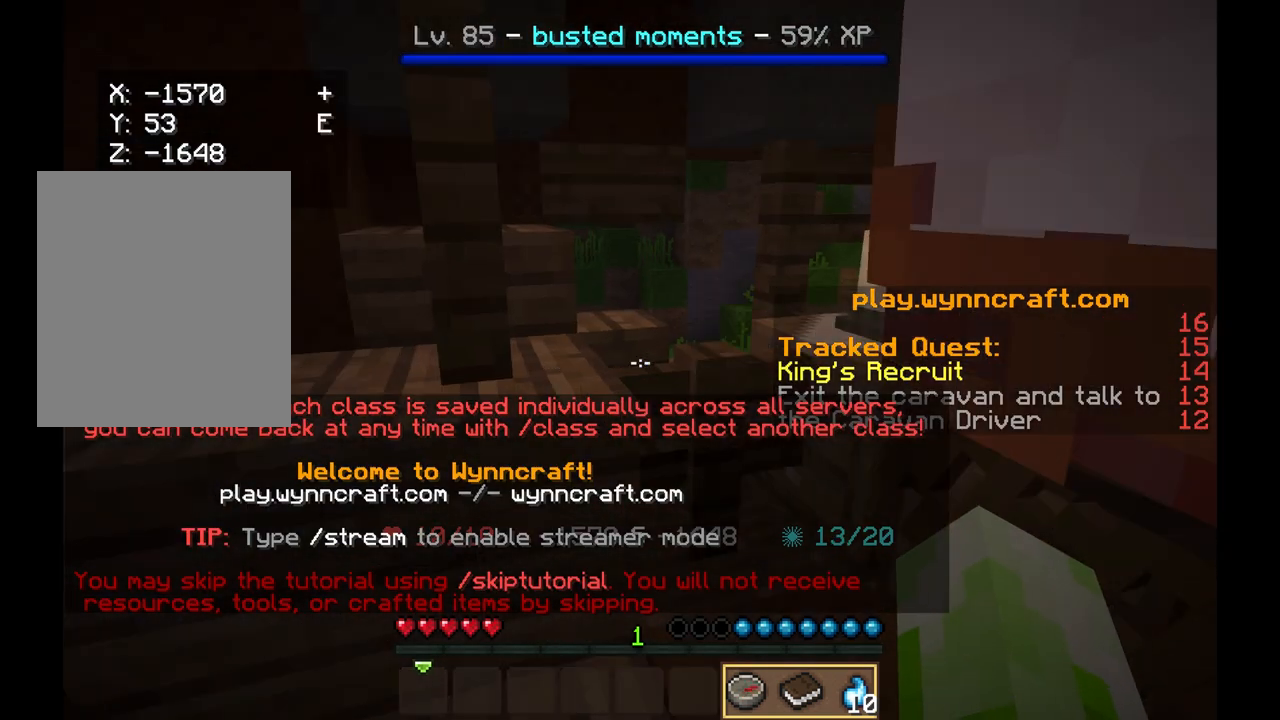
Gameplay with keyboard and mouse; each line is a JSON object with the keys and mouse buttons held at the frame after it. "events" lists presses ("down") and releases ("up") of "a", "d", "s", "w", "mouse_left" and "mouse_right" between this image and that frame as [ms after this image, input, new state], when the widget could be followed in between. "mouse_left", "mouse_right" = the "left", "right" buttons of the "mouse" list. No other keys are recorded. Fast repeated clicks can show as one long hold. Mouse movement is not recorded.
{"keys": [], "mouse": [], "events": [[167, "a", "down"], [167, "w", "down"], [500, "a", "up"], [500, "w", "up"]]}
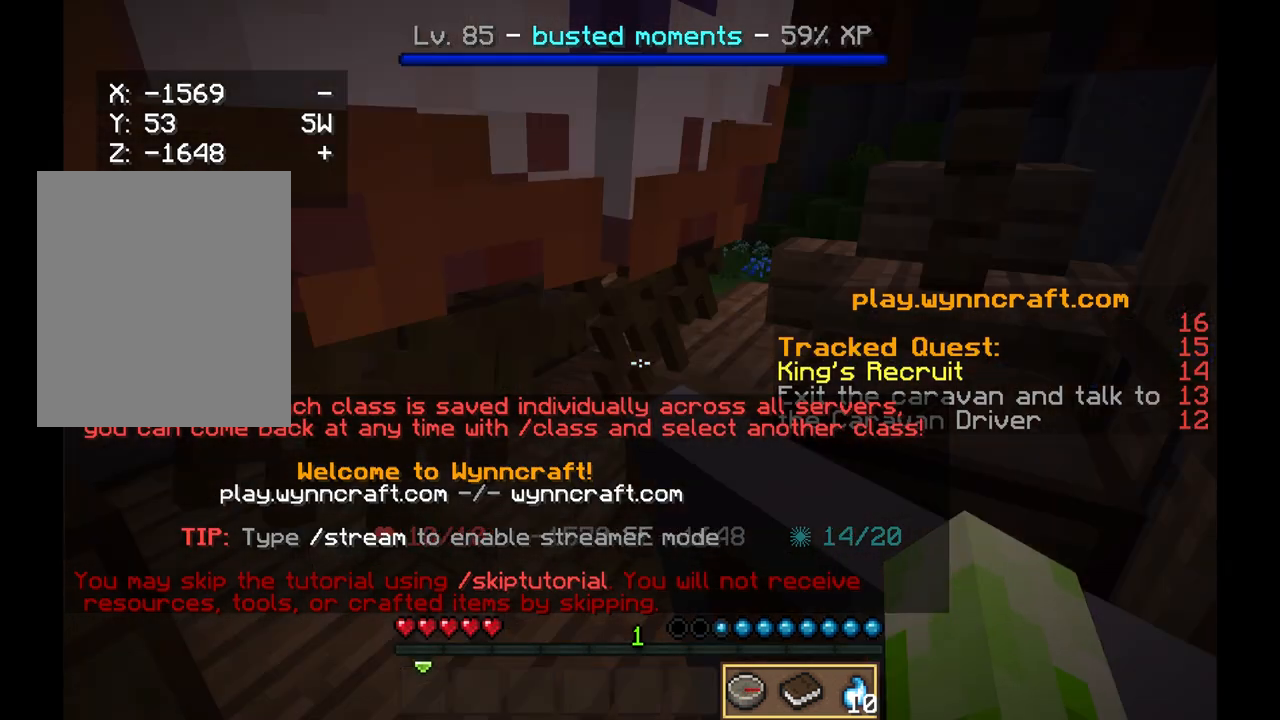
{"keys": ["w"], "mouse": [], "events": [[125, "w", "down"]]}
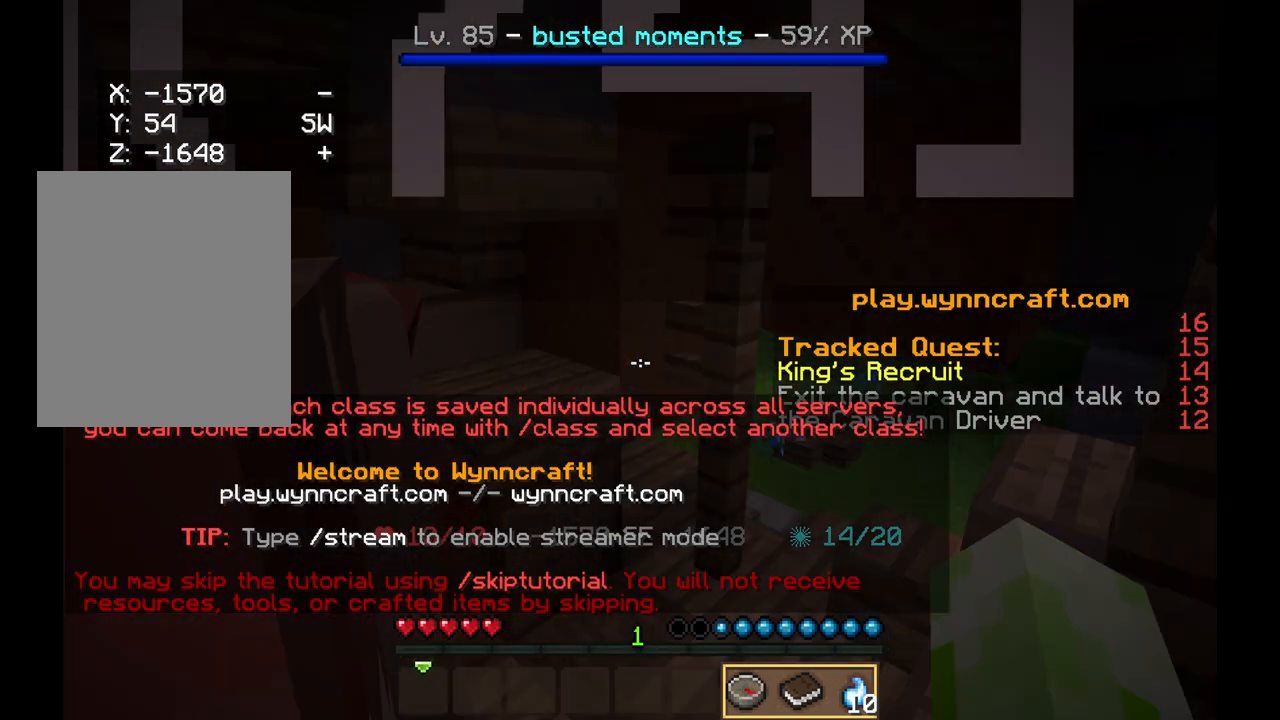
{"keys": ["w"], "mouse": [], "events": [[333, "a", "down"], [500, "a", "up"]]}
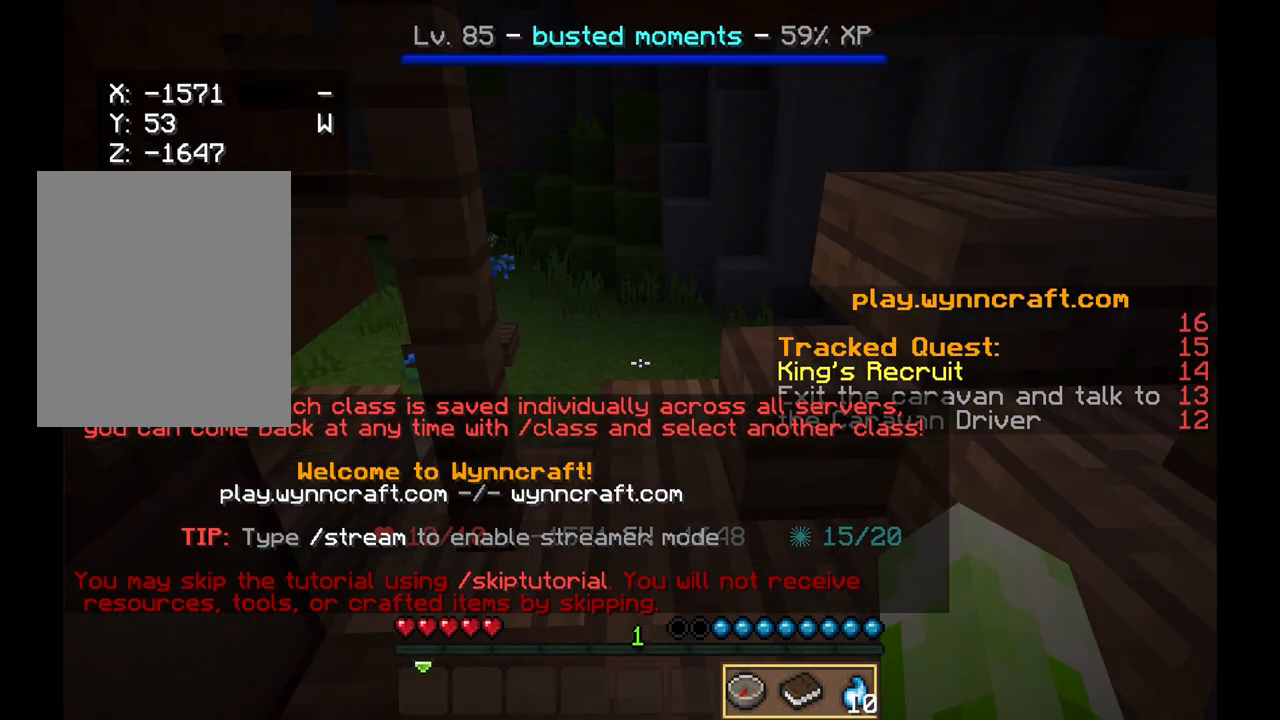
{"keys": ["w"], "mouse": [], "events": []}
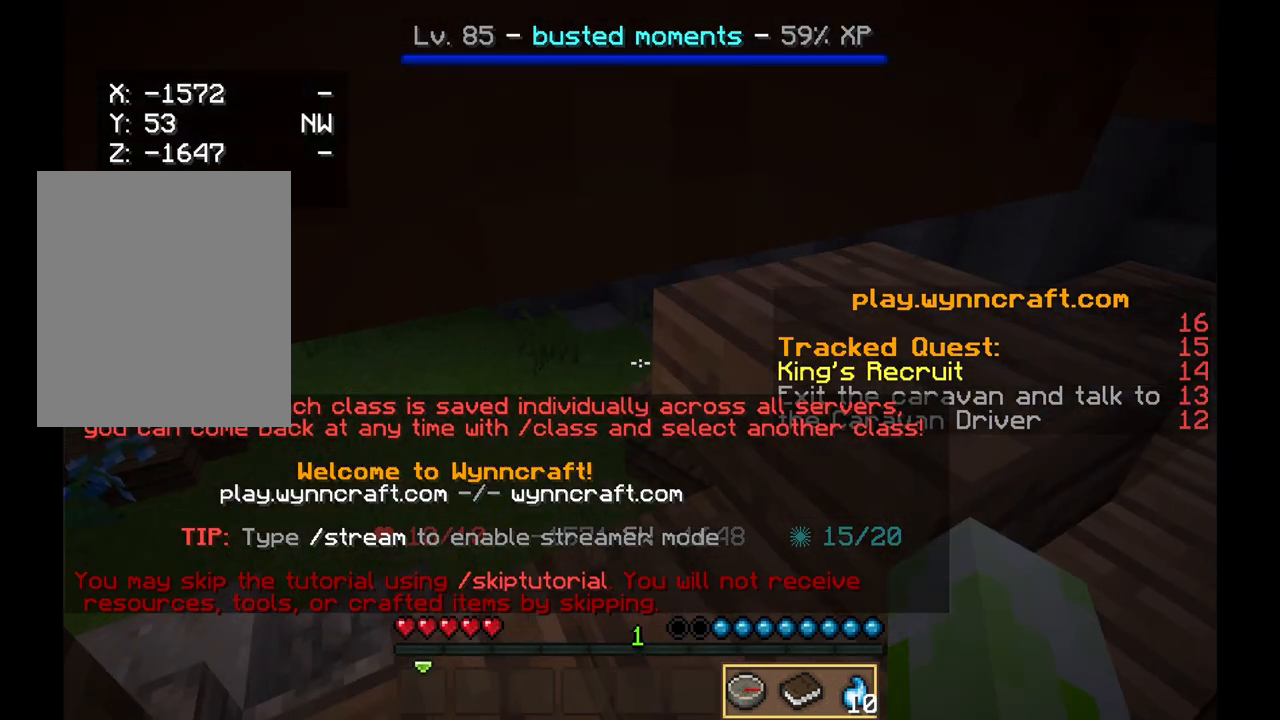
{"keys": ["w"], "mouse": [], "events": [[167, "d", "down"], [292, "d", "up"]]}
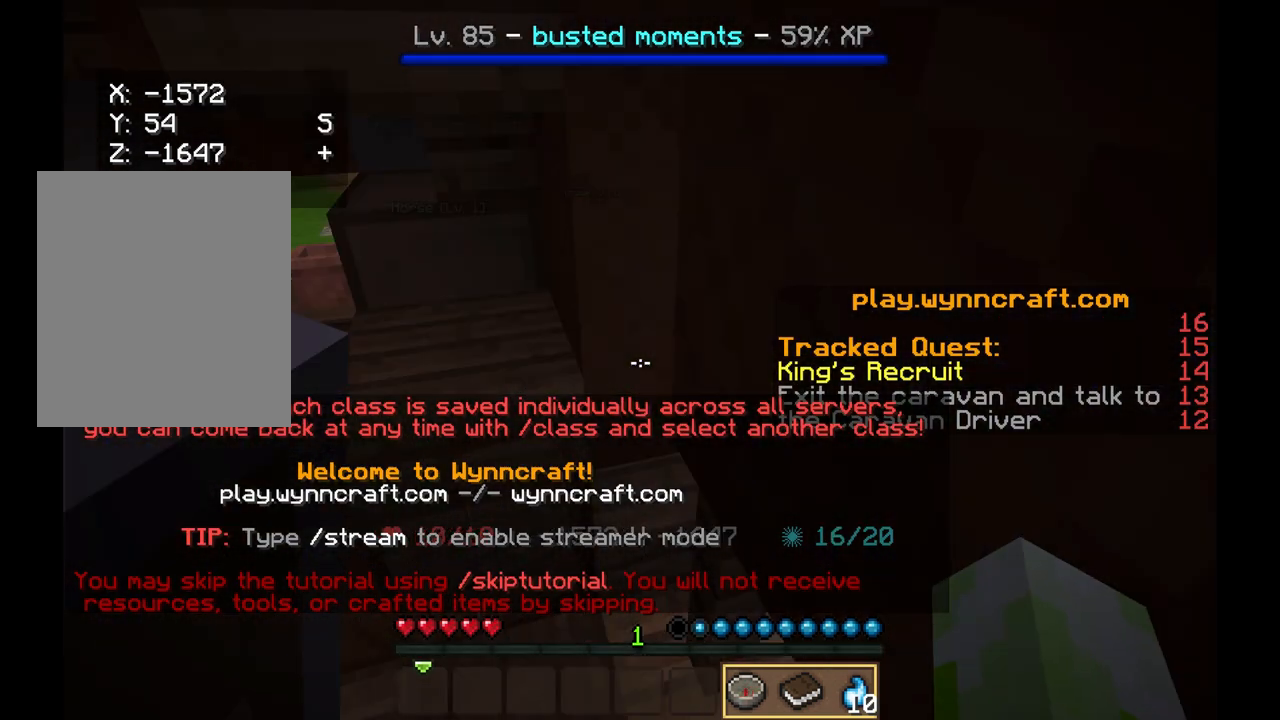
{"keys": ["a", "w"], "mouse": [], "events": [[83, "a", "down"]]}
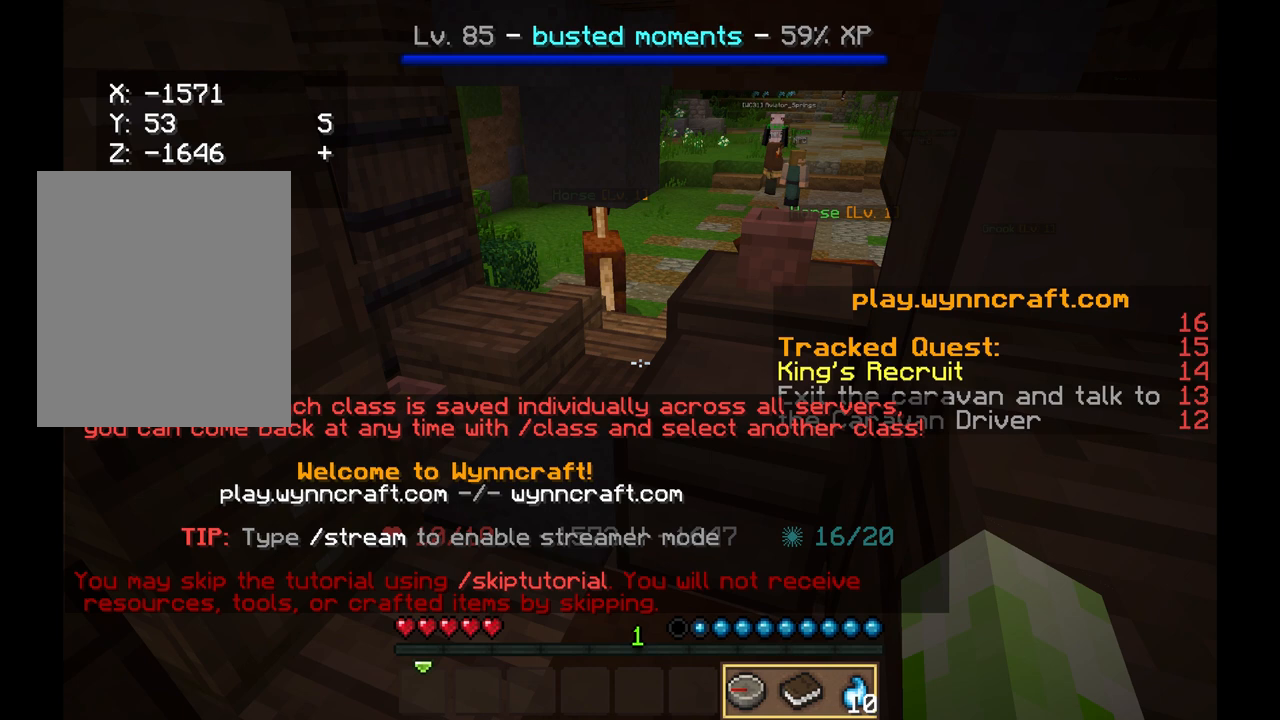
{"keys": ["a", "w"], "mouse": [], "events": [[167, "a", "up"], [375, "a", "down"]]}
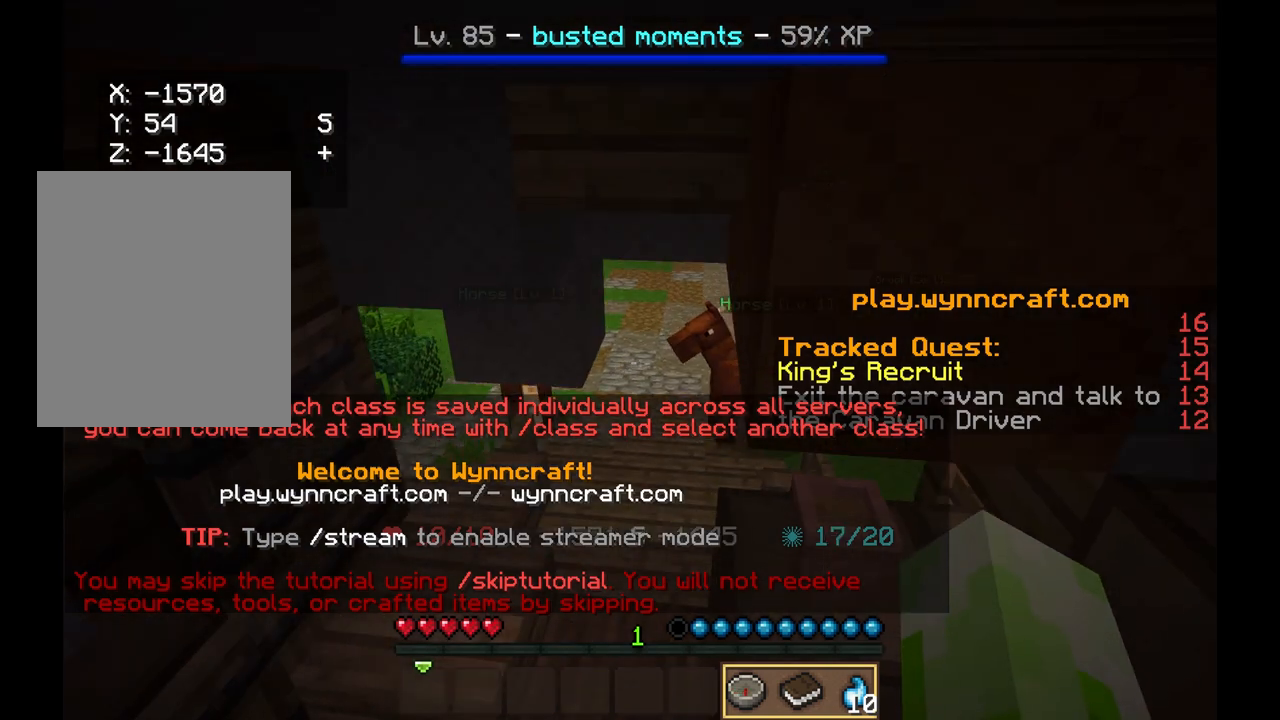
{"keys": ["w"], "mouse": [], "events": [[125, "a", "up"]]}
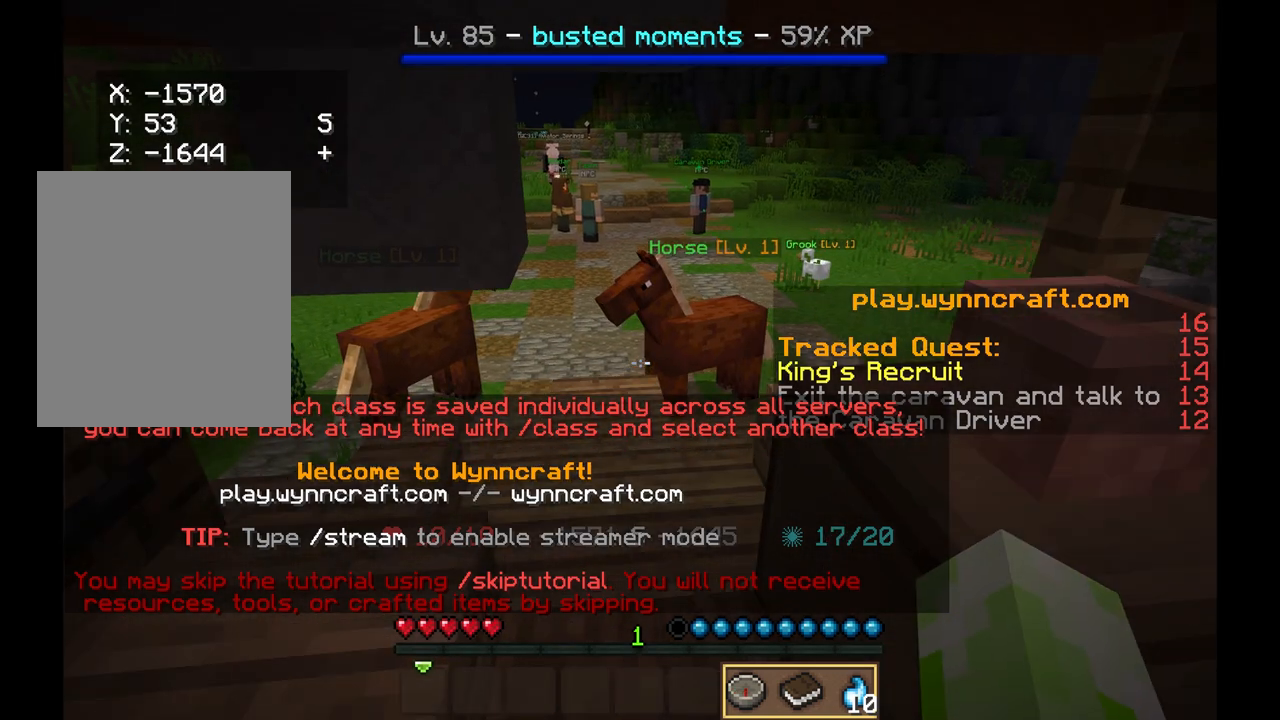
{"keys": ["w"], "mouse": [], "events": []}
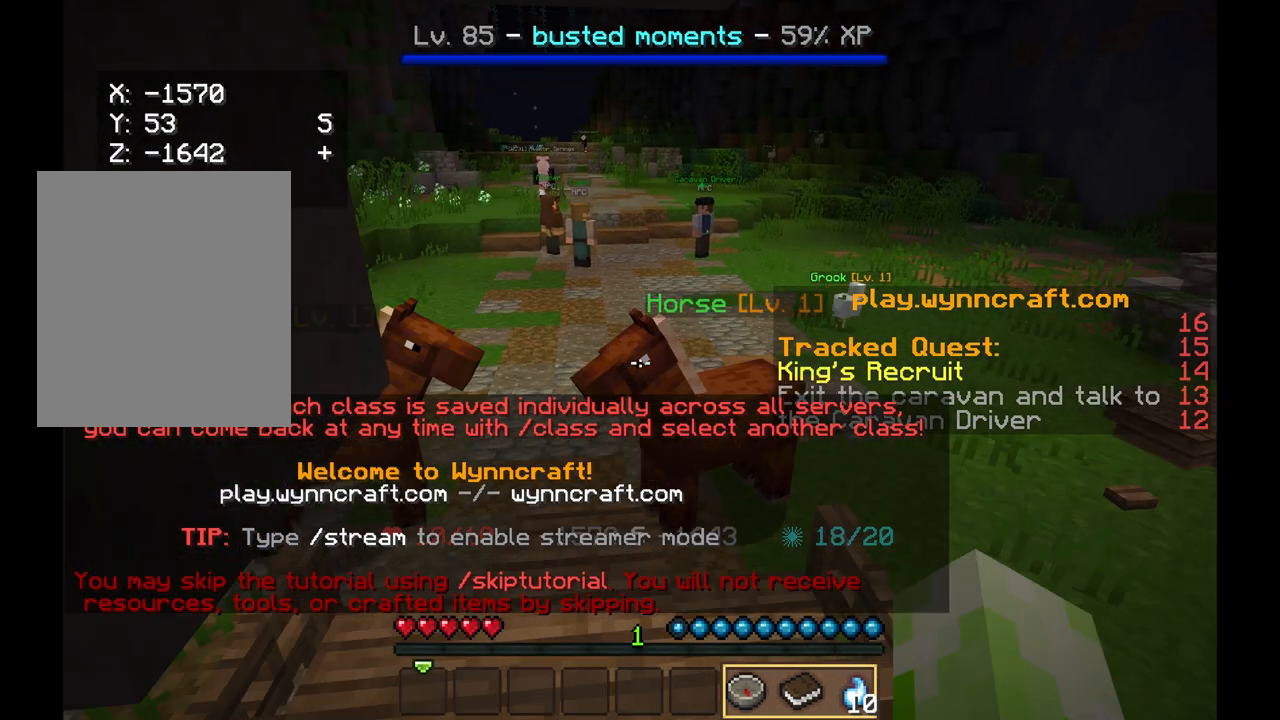
{"keys": [], "mouse": [], "events": [[333, "w", "up"]]}
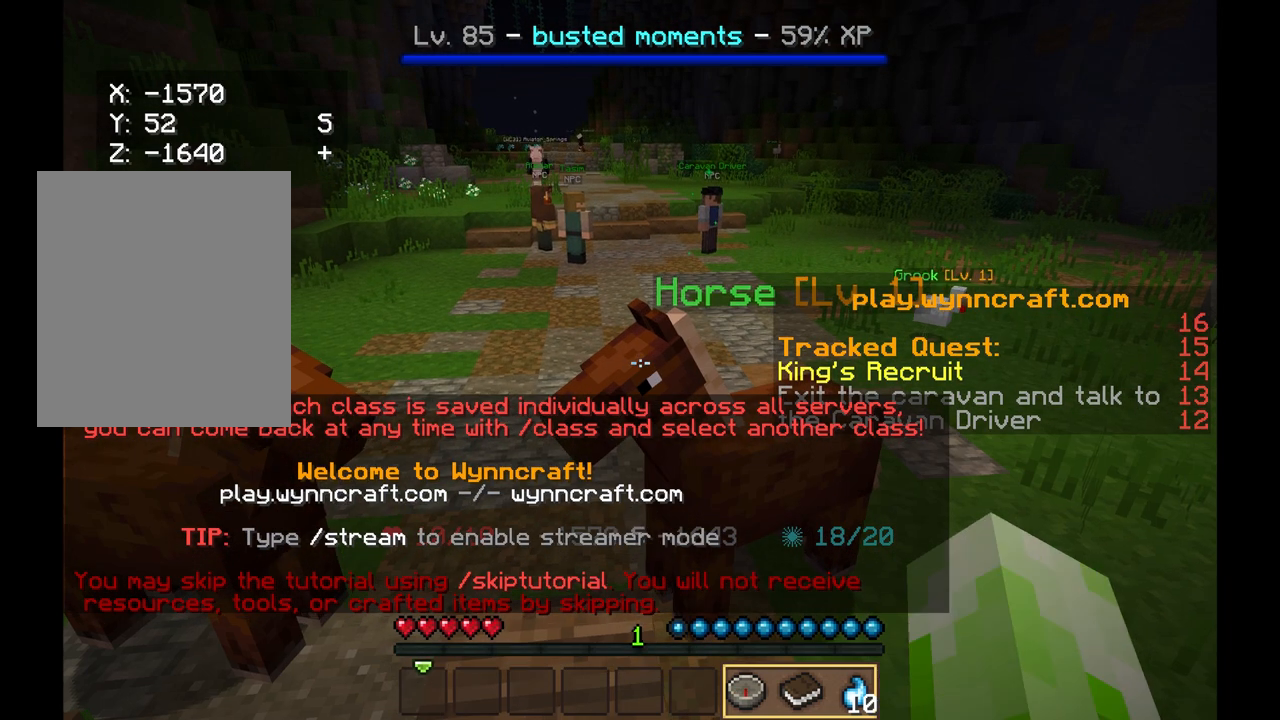
{"keys": ["w"], "mouse": [], "events": [[125, "w", "down"]]}
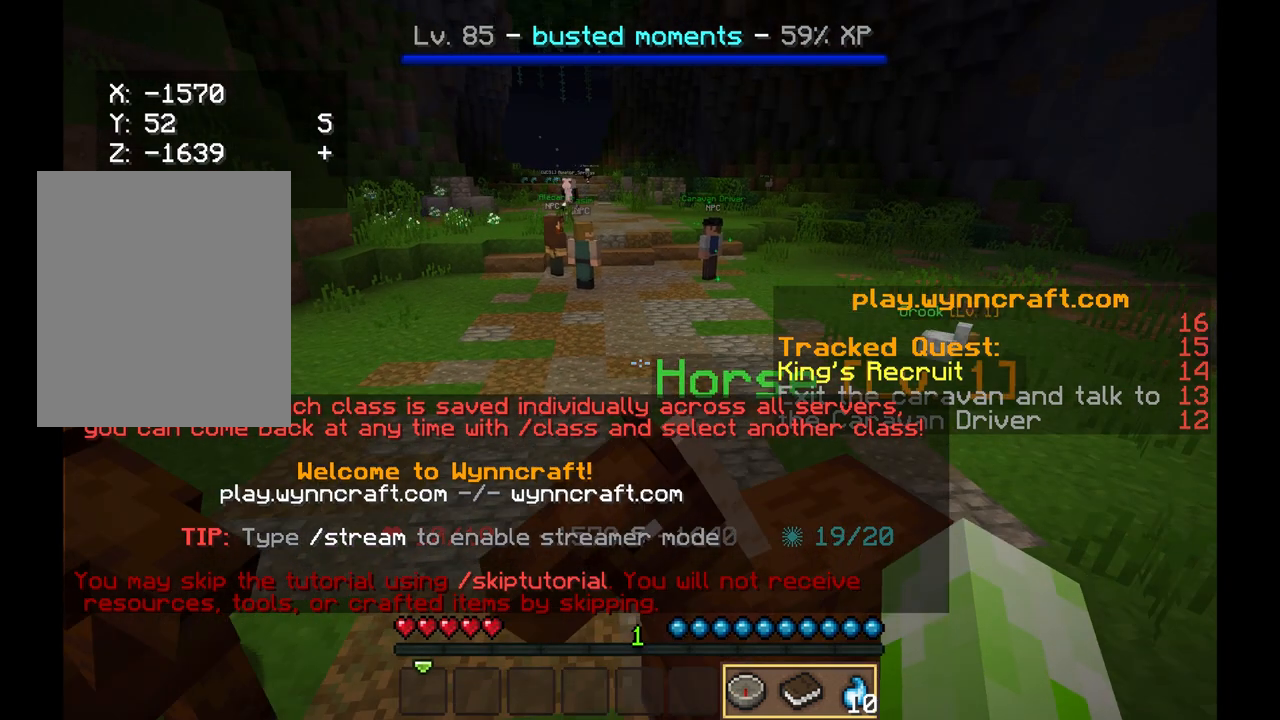
{"keys": ["w"], "mouse": [], "events": []}
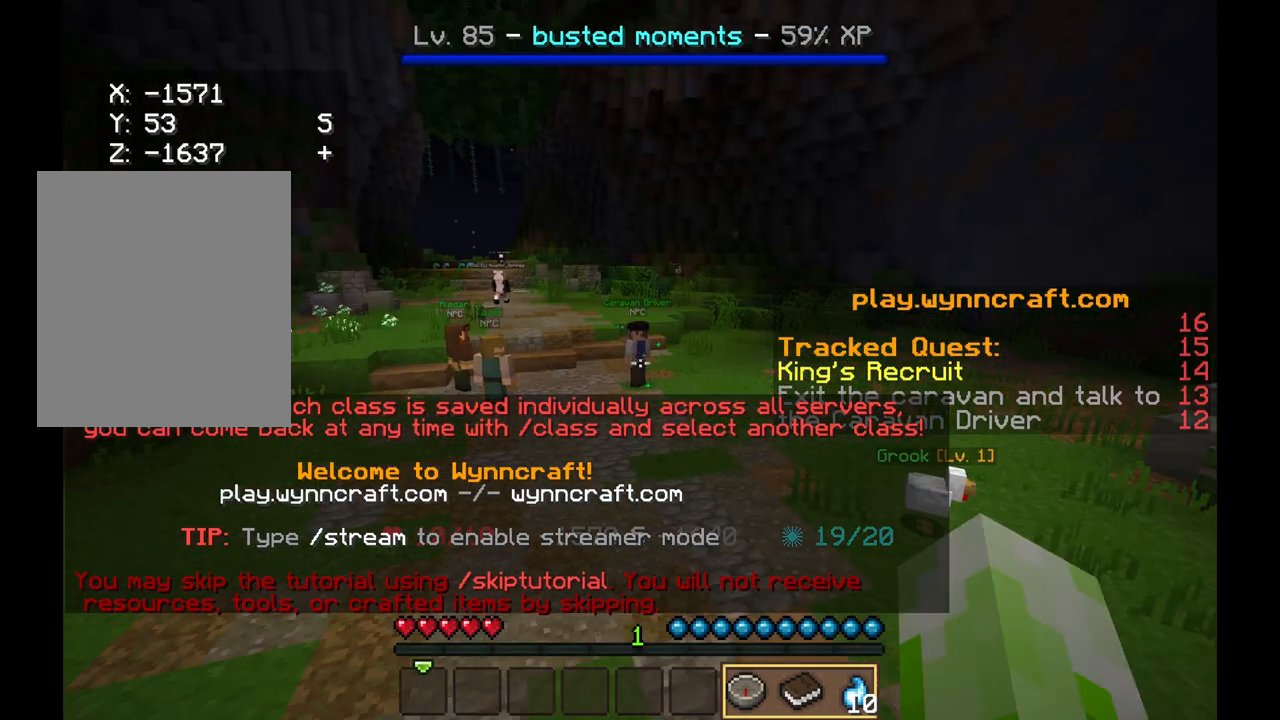
{"keys": ["w"], "mouse": [], "events": []}
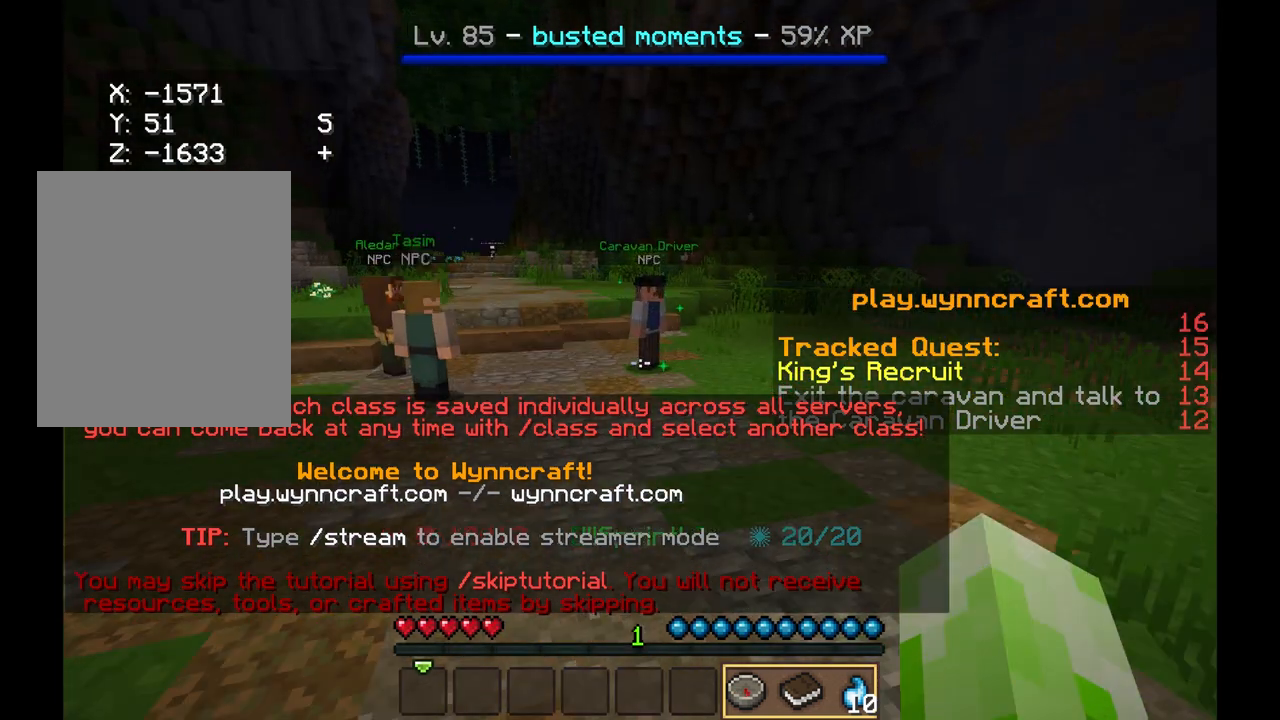
{"keys": ["w"], "mouse": [], "events": []}
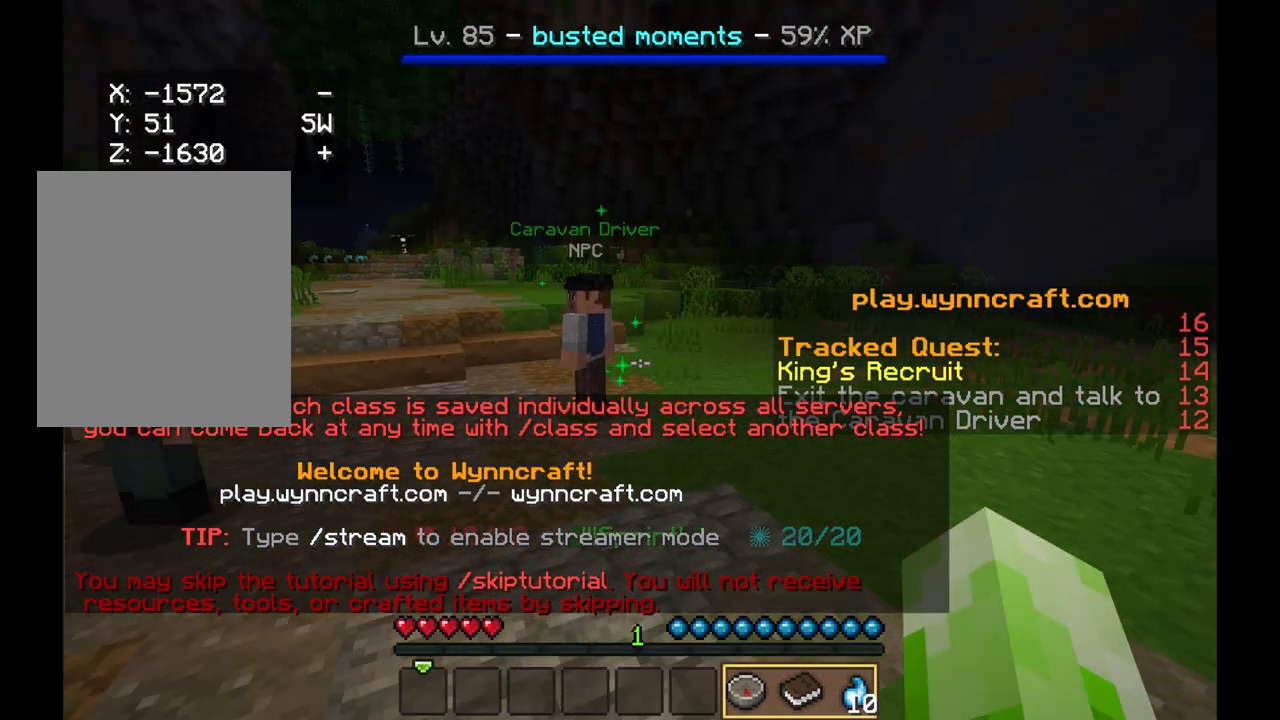
{"keys": [], "mouse": [], "events": [[417, "w", "up"]]}
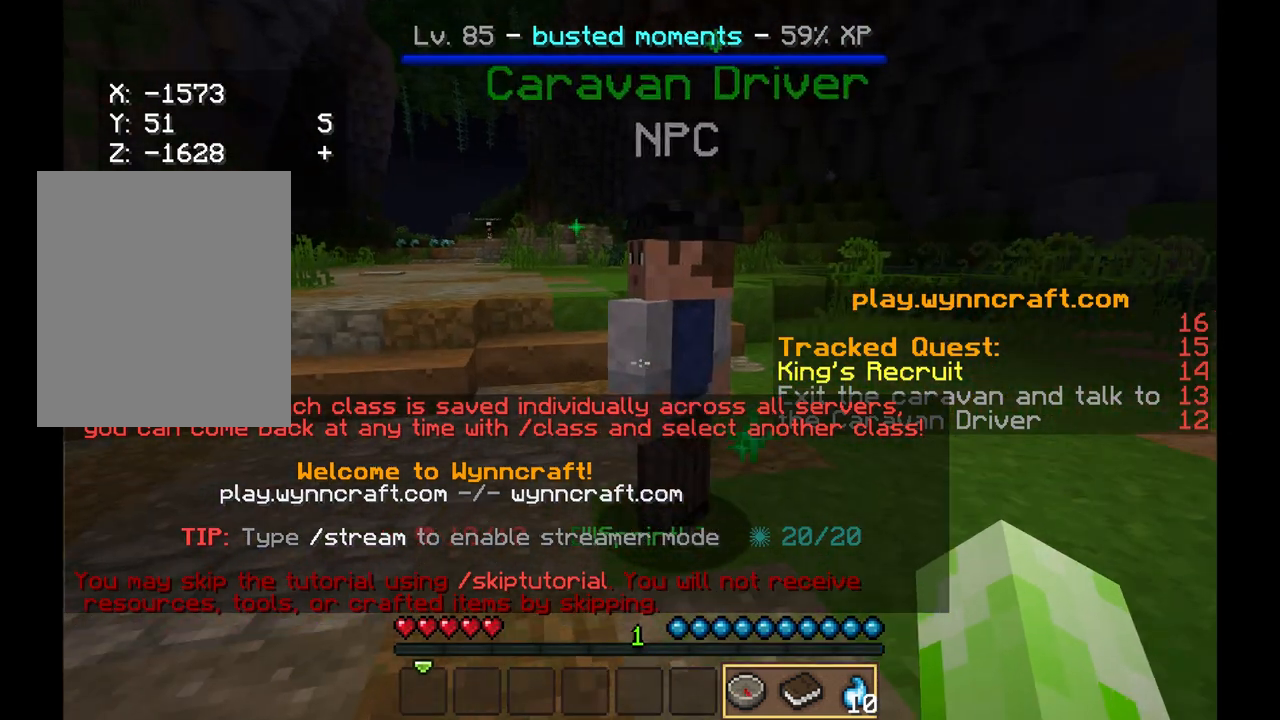
{"keys": [], "mouse": ["right"], "events": [[167, "mouse_right", "down"]]}
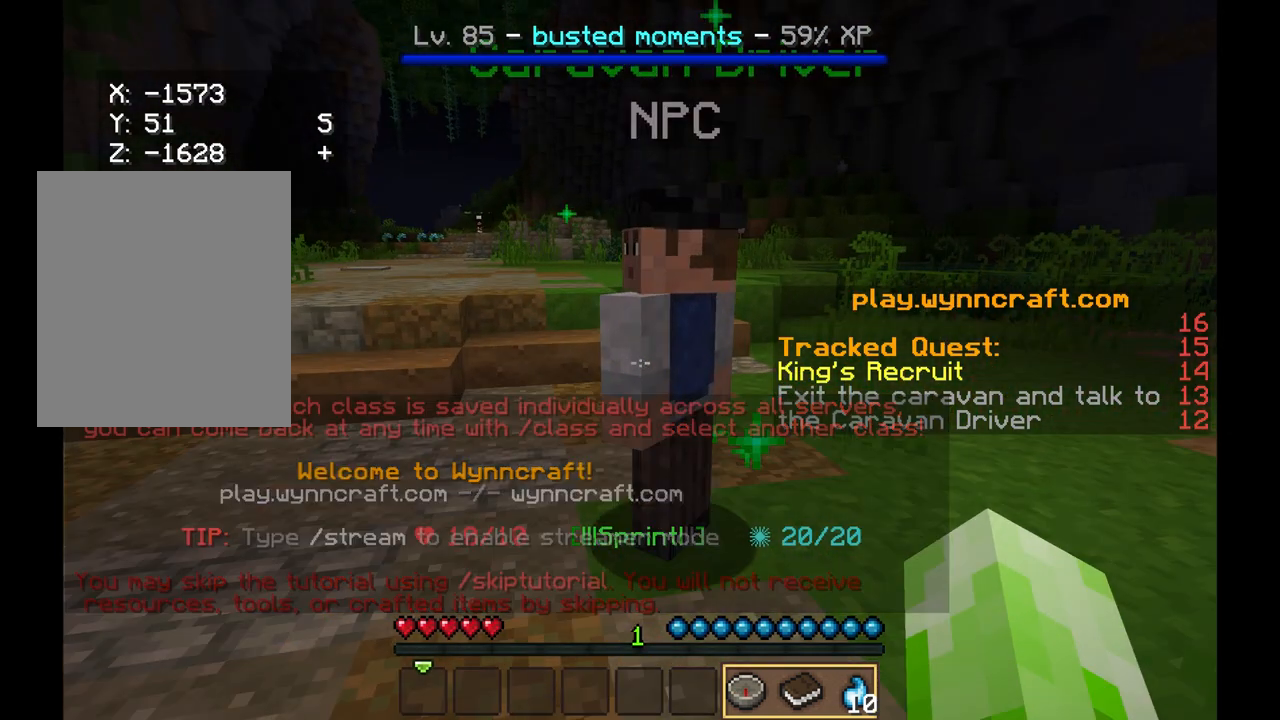
{"keys": [], "mouse": [], "events": [[208, "mouse_right", "up"]]}